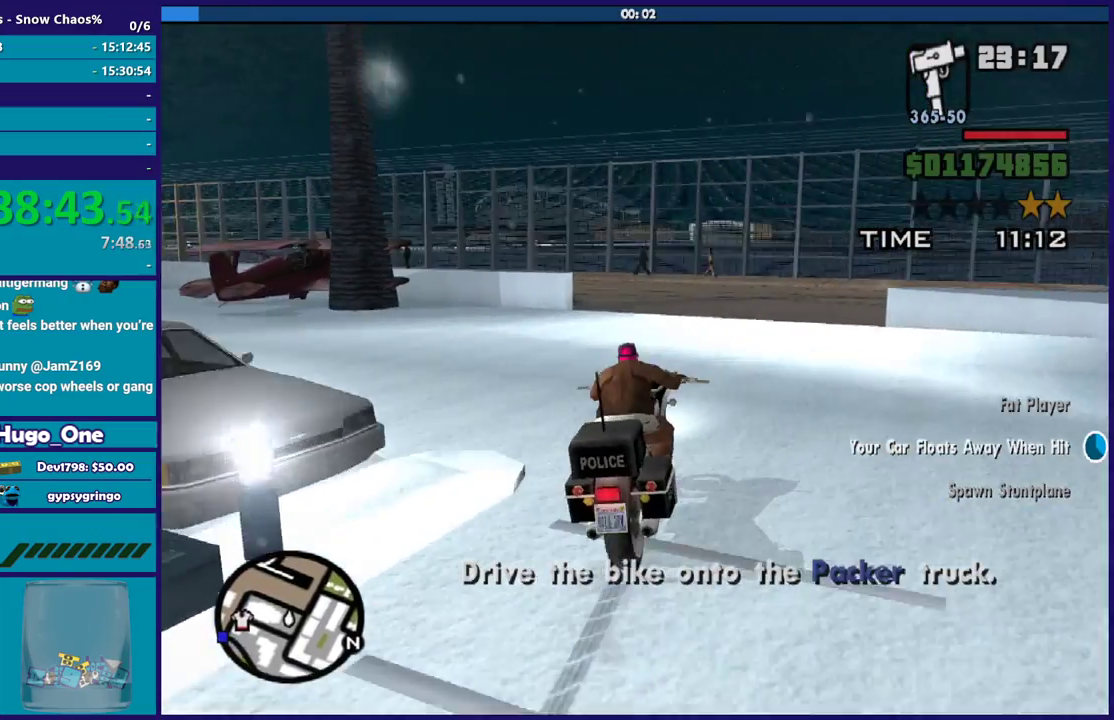
Gameplay with a controller (Xbox layout); each line is a JSON object with the inputs held at the frame after it. "events" lists button and stick changes between this image and that frame as [ms after this image, input, new state], when the widget could be followed in between.
{"buttons": ["R2"], "left_stick": "left", "right_stick": "center", "events": [[100, "right_stick", "down-left"], [133, "left_stick", "up-left"], [400, "left_stick", "left"], [500, "right_stick", "center"]]}
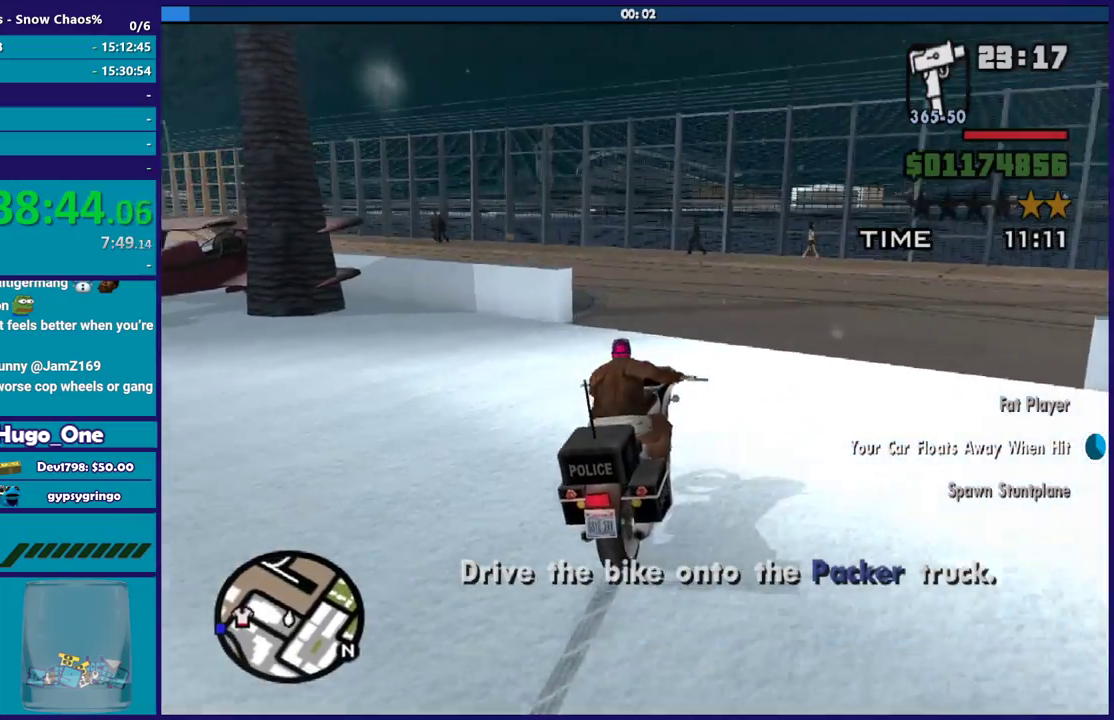
{"buttons": [], "left_stick": "left", "right_stick": "down-left", "events": [[67, "R2", "up"], [134, "A", "down"], [367, "A", "up"], [434, "left_stick", "center"], [467, "right_stick", "down-left"], [501, "left_stick", "left"]]}
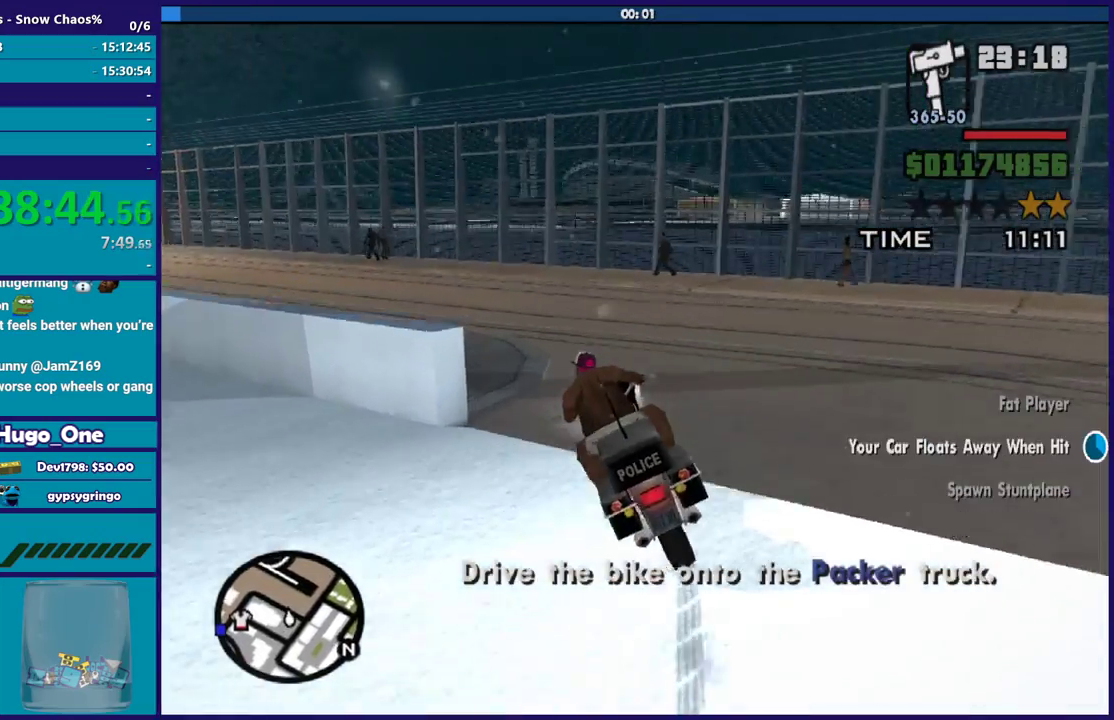
{"buttons": [], "left_stick": "left", "right_stick": "down-left", "events": [[200, "left_stick", "up-left"], [233, "right_stick", "left"], [267, "R2", "down"], [267, "left_stick", "center"], [367, "left_stick", "left"], [500, "R2", "up"], [500, "right_stick", "down-left"]]}
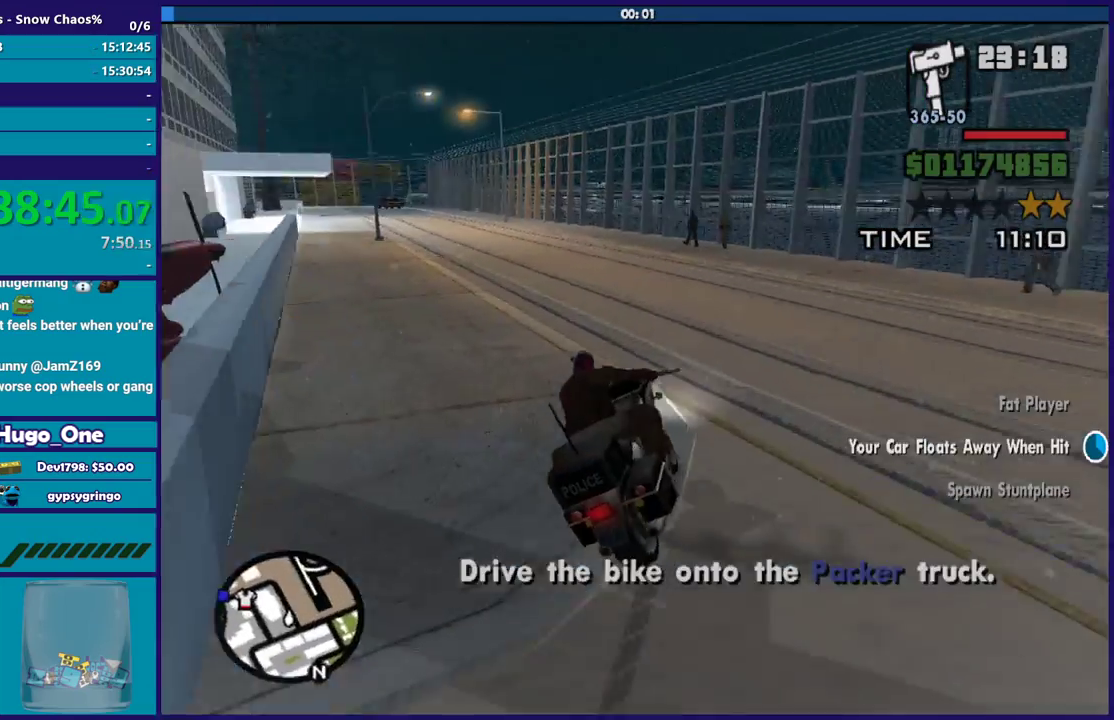
{"buttons": [], "left_stick": "left", "right_stick": "down-left", "events": [[67, "left_stick", "center"], [100, "R2", "down"], [134, "left_stick", "left"], [167, "right_stick", "left"], [267, "right_stick", "down-left"], [334, "left_stick", "up-left"], [401, "left_stick", "left"], [467, "R2", "up"]]}
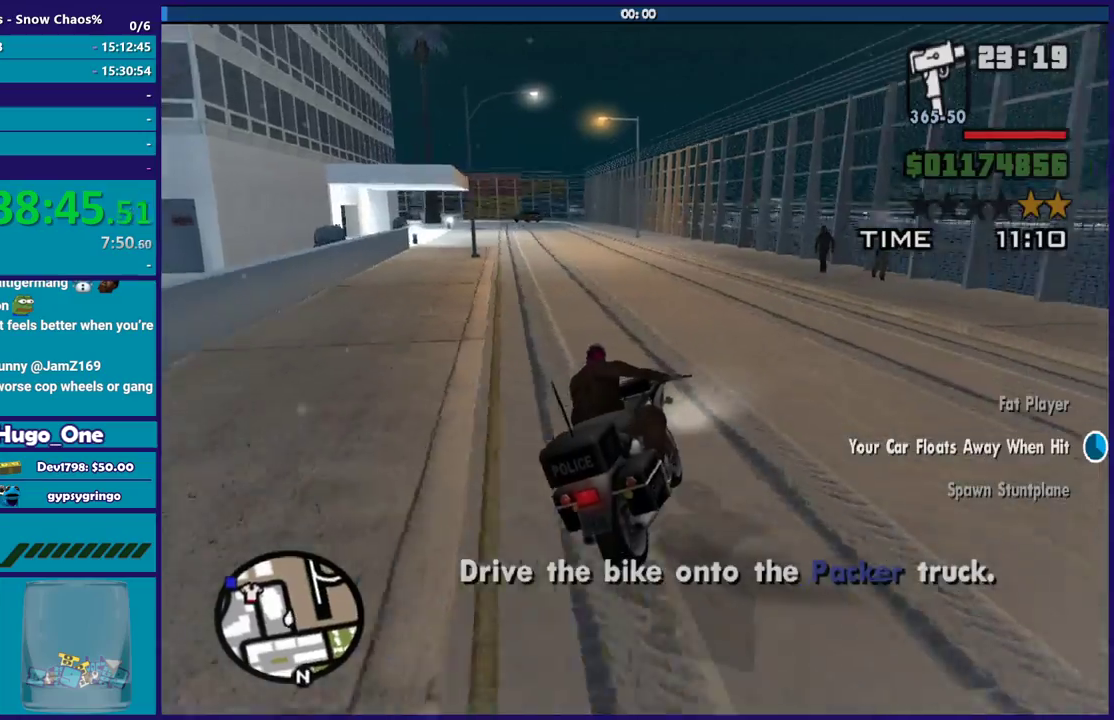
{"buttons": ["R2"], "left_stick": "up-left", "right_stick": "down-left", "events": [[134, "R2", "down"], [134, "right_stick", "left"], [367, "right_stick", "down-left"], [501, "left_stick", "up-left"]]}
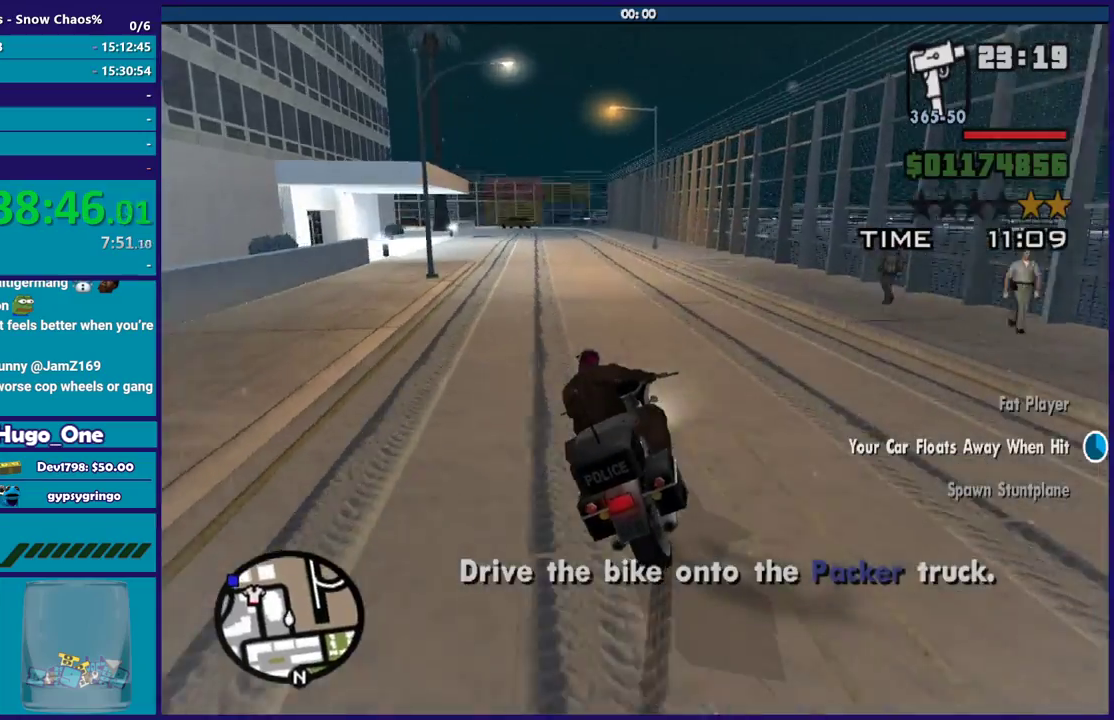
{"buttons": ["R2"], "left_stick": "right", "right_stick": "left", "events": [[33, "right_stick", "left"], [400, "left_stick", "up-right"], [467, "left_stick", "right"]]}
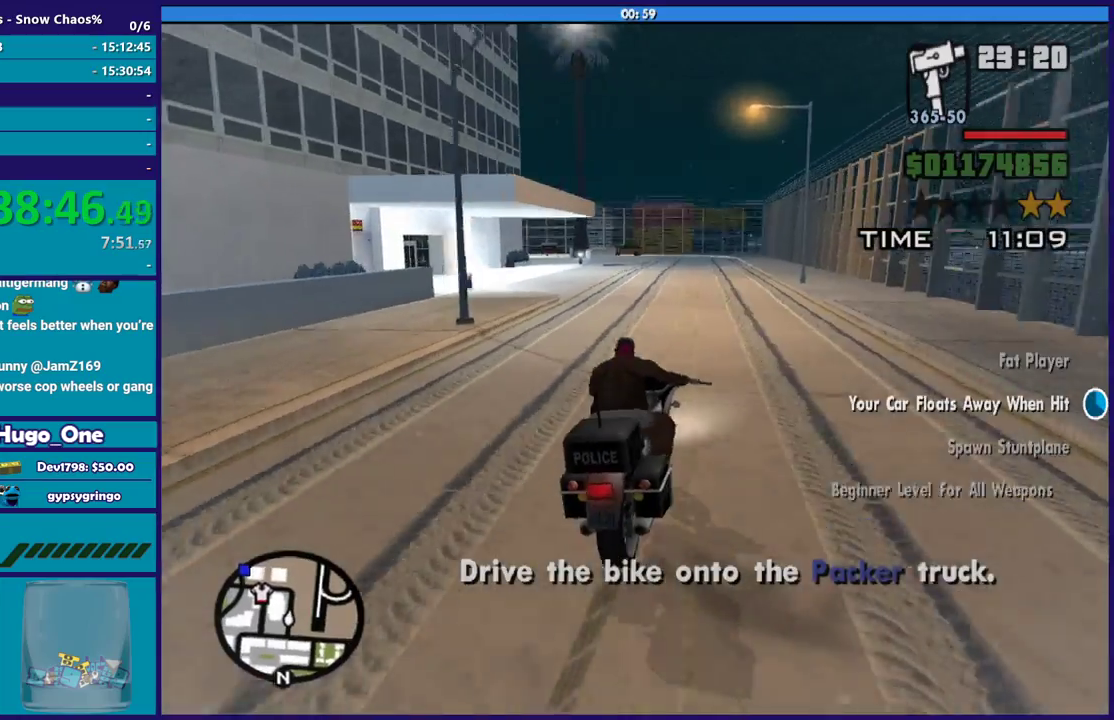
{"buttons": ["R2"], "left_stick": "up-left", "right_stick": "down-left", "events": [[100, "left_stick", "up"], [234, "left_stick", "up-left"], [267, "right_stick", "down-left"]]}
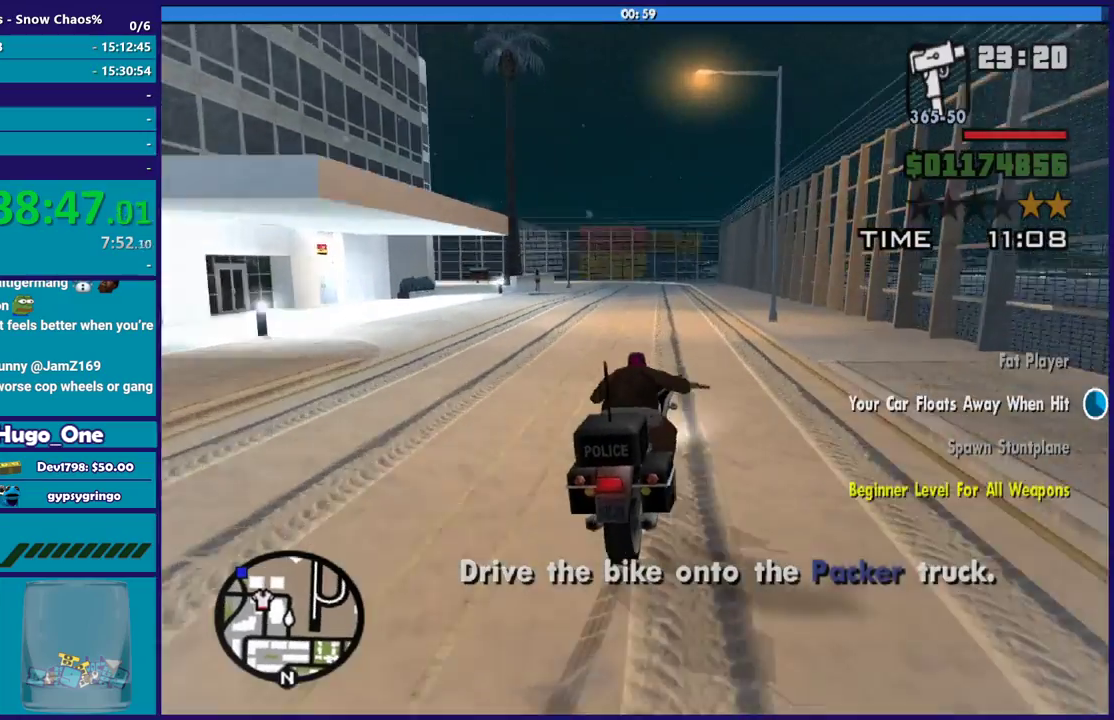
{"buttons": ["R2"], "left_stick": "left", "right_stick": "down-left", "events": [[267, "left_stick", "left"]]}
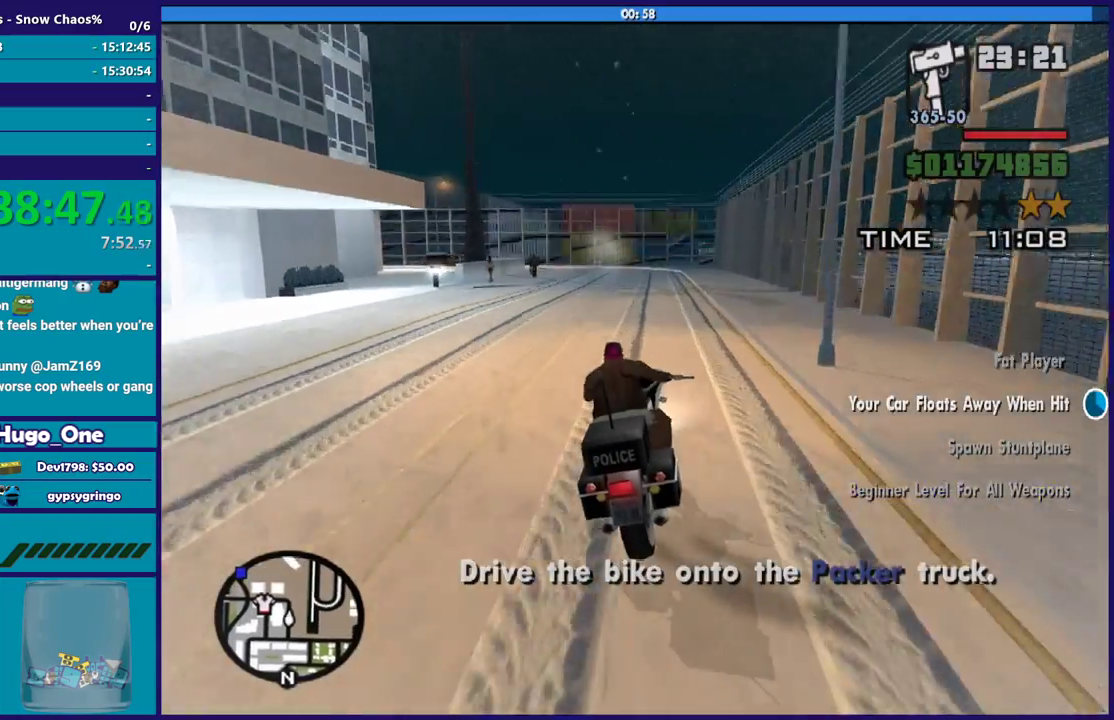
{"buttons": [], "left_stick": "up-left", "right_stick": "down-left", "events": [[200, "left_stick", "center"], [301, "R2", "up"], [334, "left_stick", "up-left"]]}
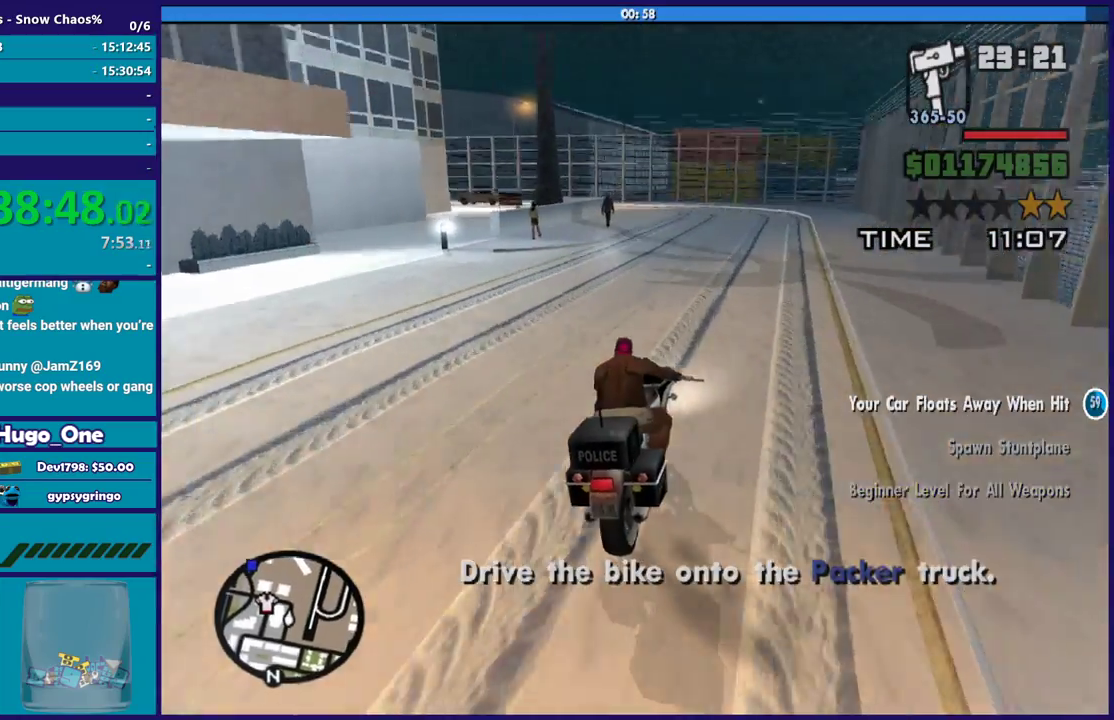
{"buttons": [], "left_stick": "left", "right_stick": "down-left", "events": [[67, "left_stick", "center"], [167, "left_stick", "left"], [367, "left_stick", "center"], [467, "left_stick", "left"]]}
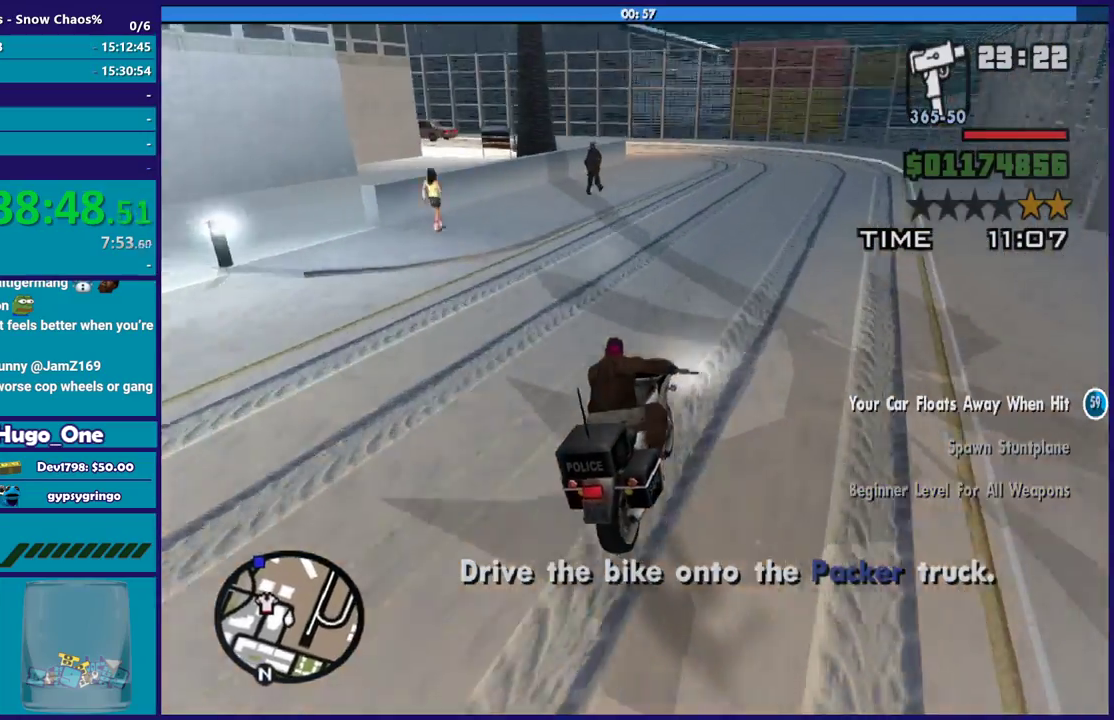
{"buttons": ["L2"], "left_stick": "left", "right_stick": "down-left", "events": [[134, "left_stick", "up-left"], [167, "L2", "down"], [334, "L2", "up"], [334, "left_stick", "center"], [434, "left_stick", "left"], [467, "L2", "down"]]}
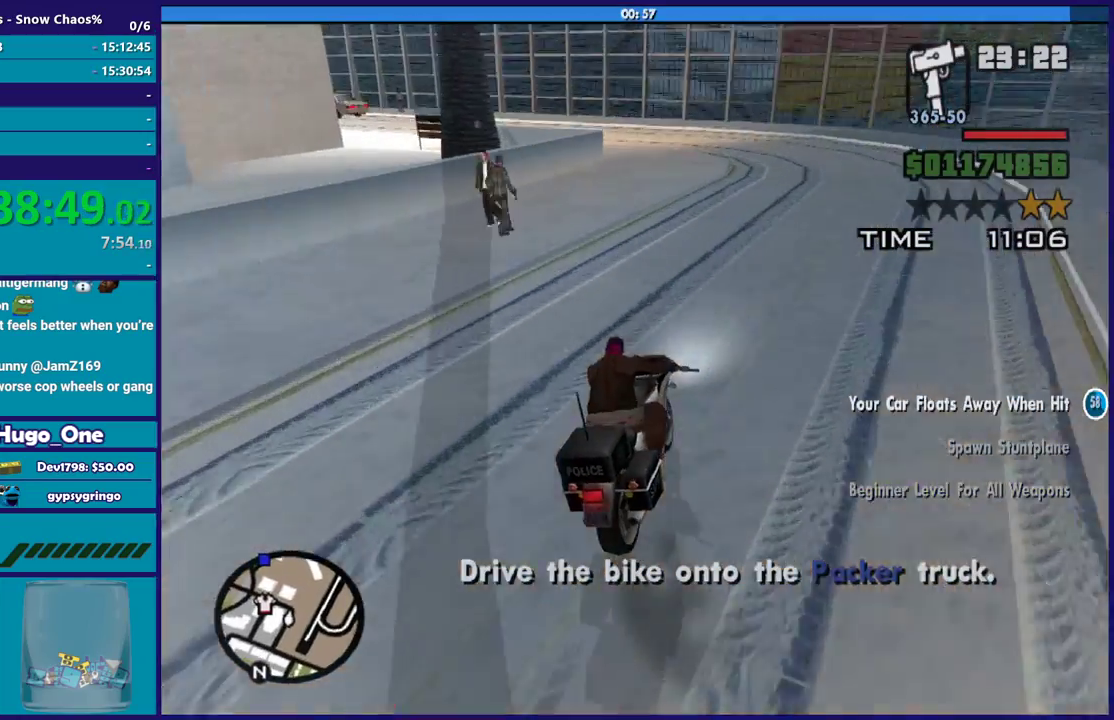
{"buttons": ["A"], "left_stick": "left", "right_stick": "center", "events": [[100, "L2", "up"], [200, "right_stick", "center"], [333, "A", "down"]]}
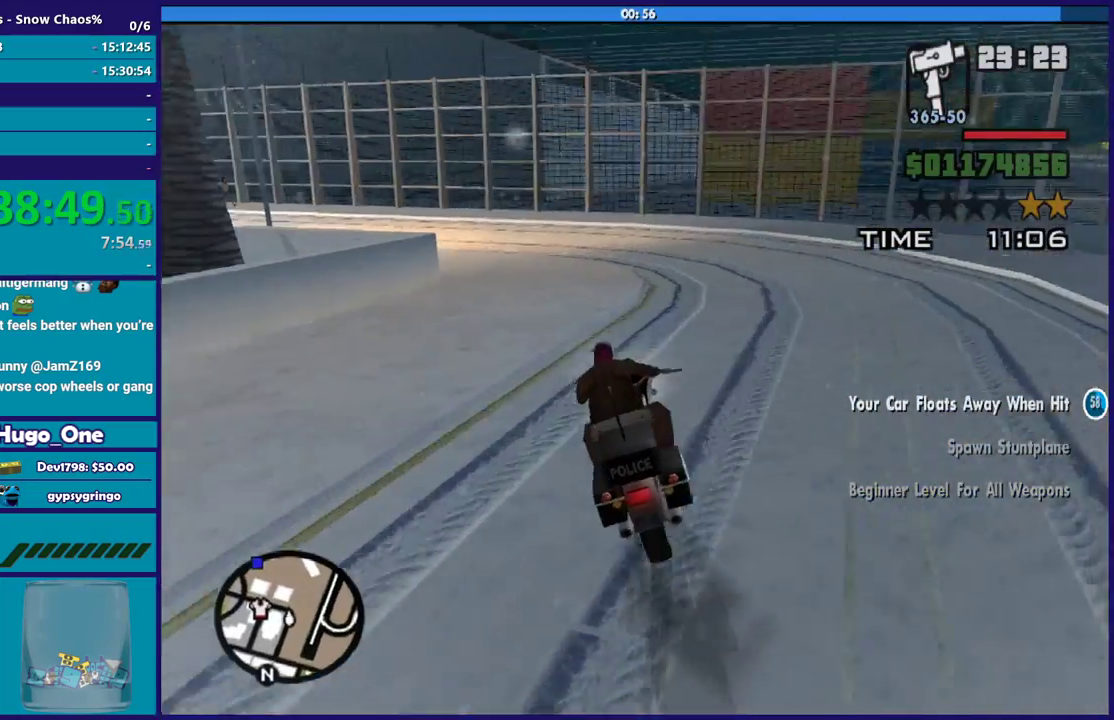
{"buttons": ["A"], "left_stick": "left", "right_stick": "center", "events": [[34, "A", "up"], [167, "right_stick", "down-left"], [334, "right_stick", "center"], [434, "A", "down"]]}
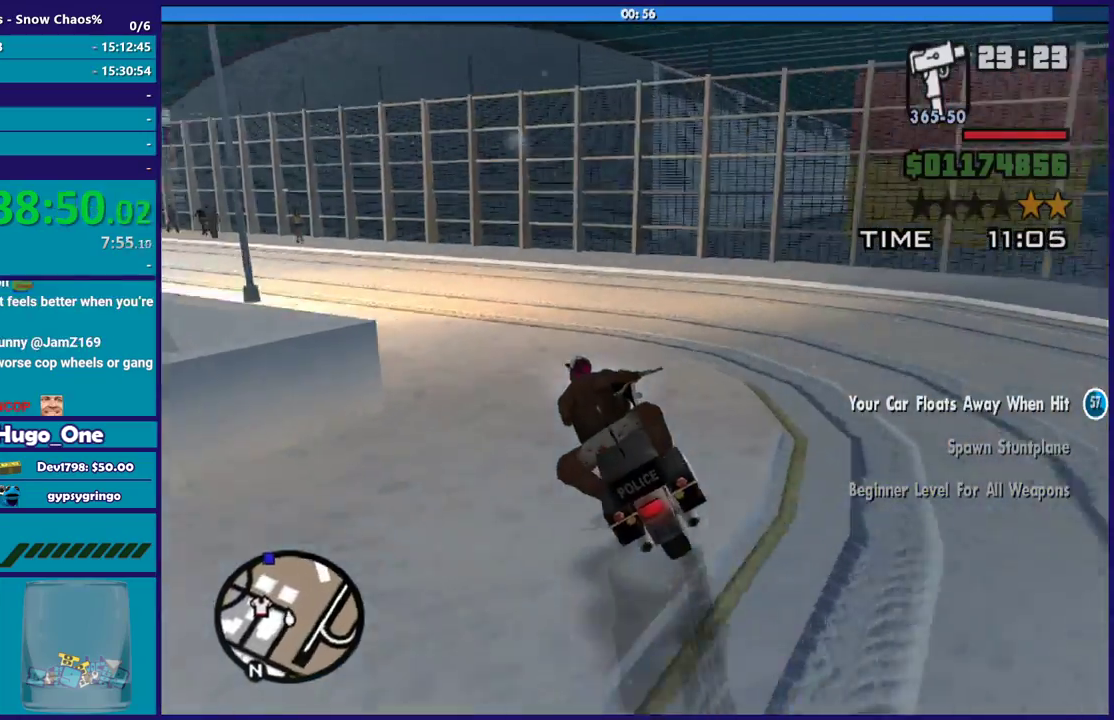
{"buttons": ["R2"], "left_stick": "left", "right_stick": "left", "events": [[133, "A", "up"], [233, "right_stick", "down-left"], [500, "R2", "down"], [500, "right_stick", "left"]]}
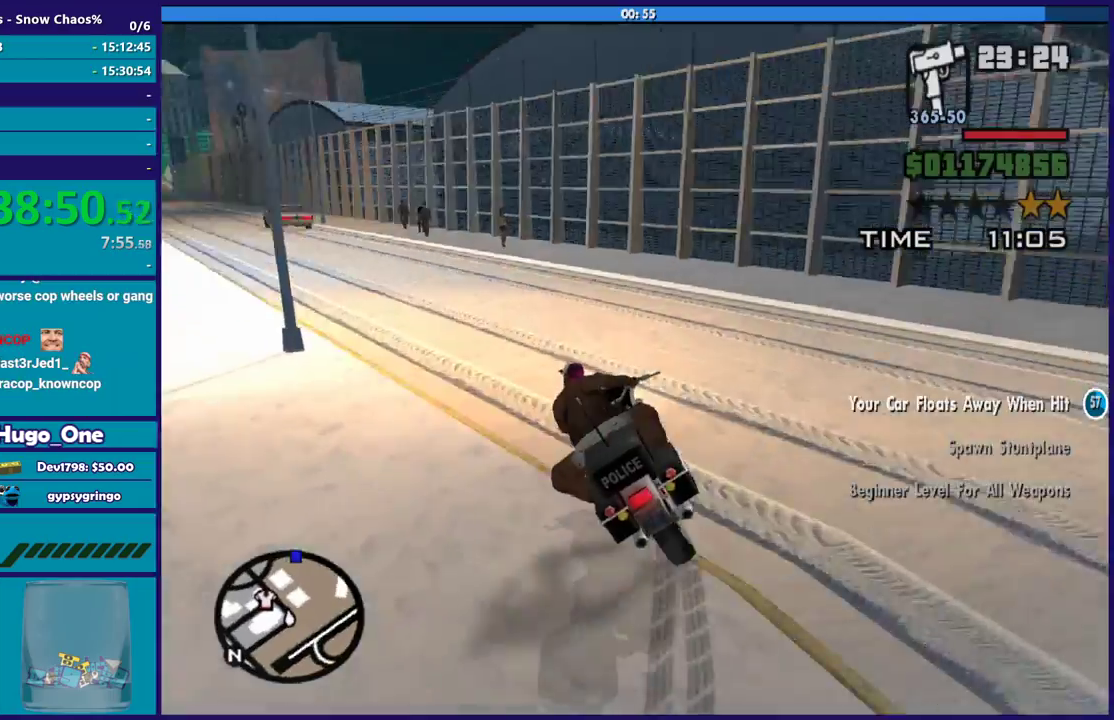
{"buttons": [], "left_stick": "left", "right_stick": "down-left", "events": [[201, "R2", "up"], [201, "right_stick", "down-left"], [367, "R2", "down"], [367, "right_stick", "left"], [501, "R2", "up"], [501, "right_stick", "down-left"]]}
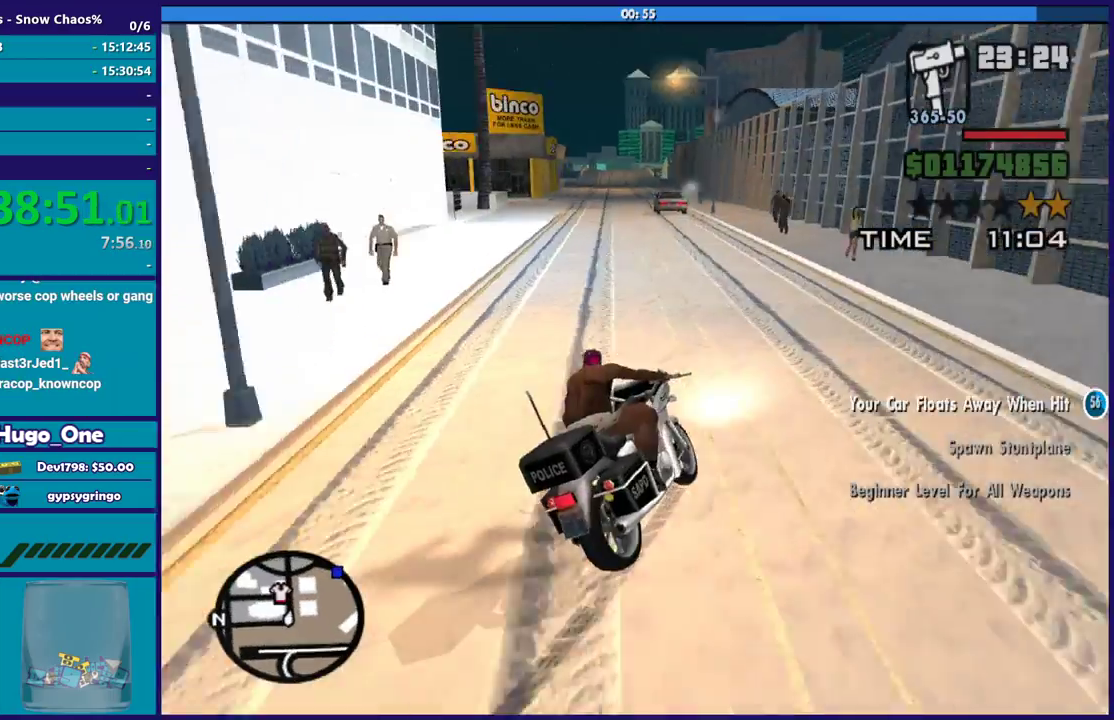
{"buttons": ["R2"], "left_stick": "up-left", "right_stick": "left", "events": [[133, "R2", "down"], [233, "right_stick", "left"], [300, "R2", "up"], [300, "right_stick", "down-left"], [400, "R2", "down"], [467, "left_stick", "up-left"], [467, "right_stick", "left"]]}
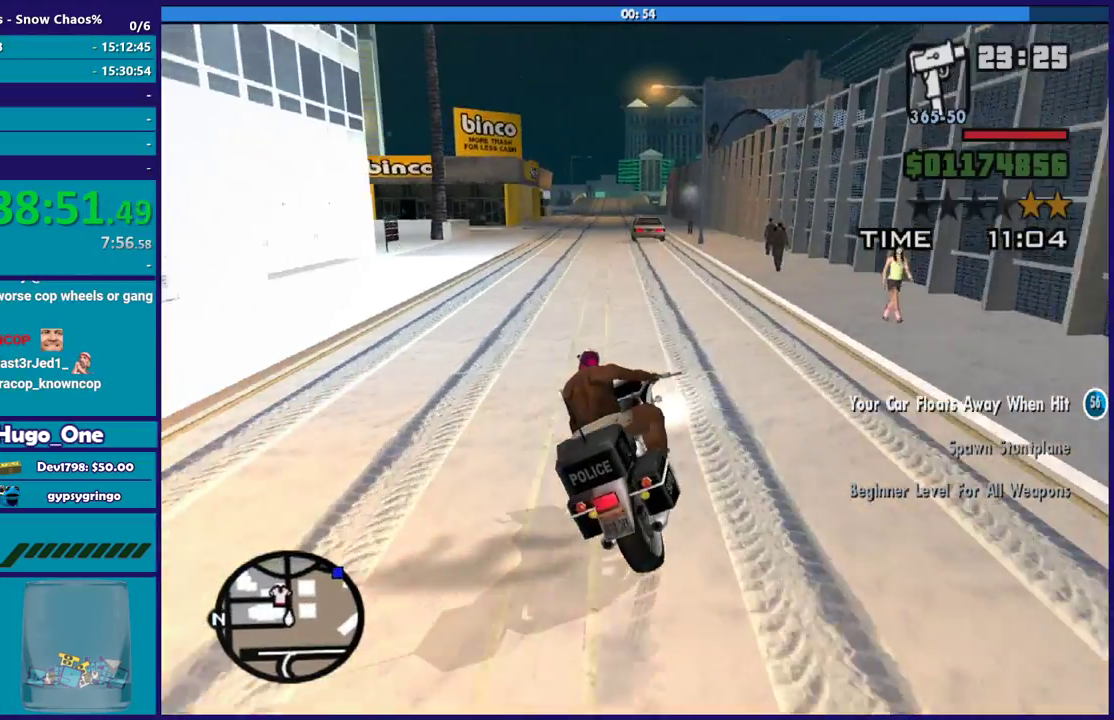
{"buttons": ["R2"], "left_stick": "up-right", "right_stick": "center", "events": [[67, "right_stick", "down-left"], [134, "left_stick", "left"], [267, "left_stick", "up-left"], [367, "left_stick", "up"], [401, "right_stick", "center"], [467, "left_stick", "up-right"]]}
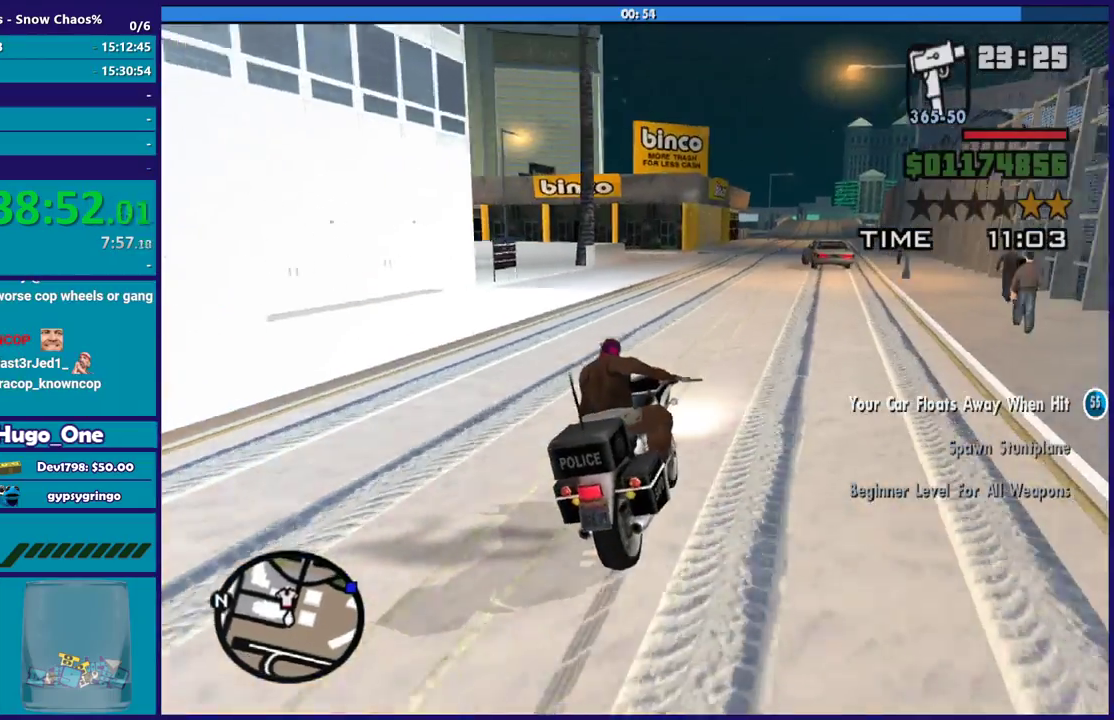
{"buttons": ["R2"], "left_stick": "right", "right_stick": "center", "events": [[67, "left_stick", "up"], [200, "left_stick", "center"], [200, "right_stick", "down"], [267, "left_stick", "up"], [400, "left_stick", "right"], [400, "right_stick", "center"]]}